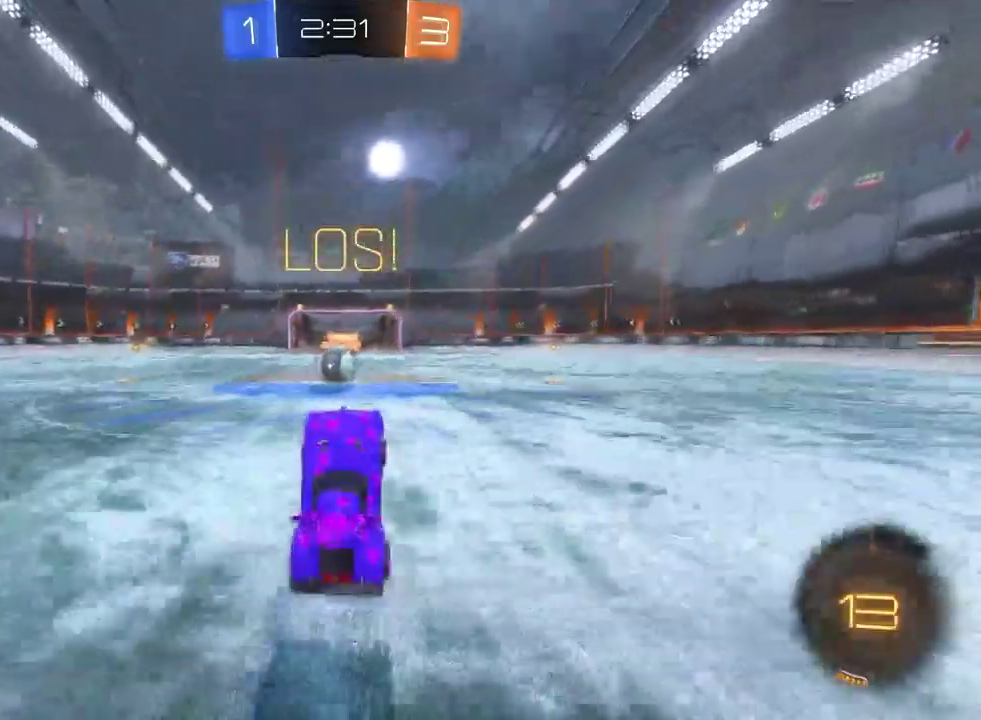
Gameplay with a controller (PlayStation layout); each line is a JSON object with the inputs held at the frame after it. "events" lists button and stick changes between this image and that frame as [ms after this image, input, new state], when the widget could be followed in between. This document gives stick clicks only as held states, not as events.
{"buttons": ["CROSS", "R2"], "left_stick": "left", "right_stick": "center", "events": [[250, "left_stick", "left"], [483, "CROSS", "down"]]}
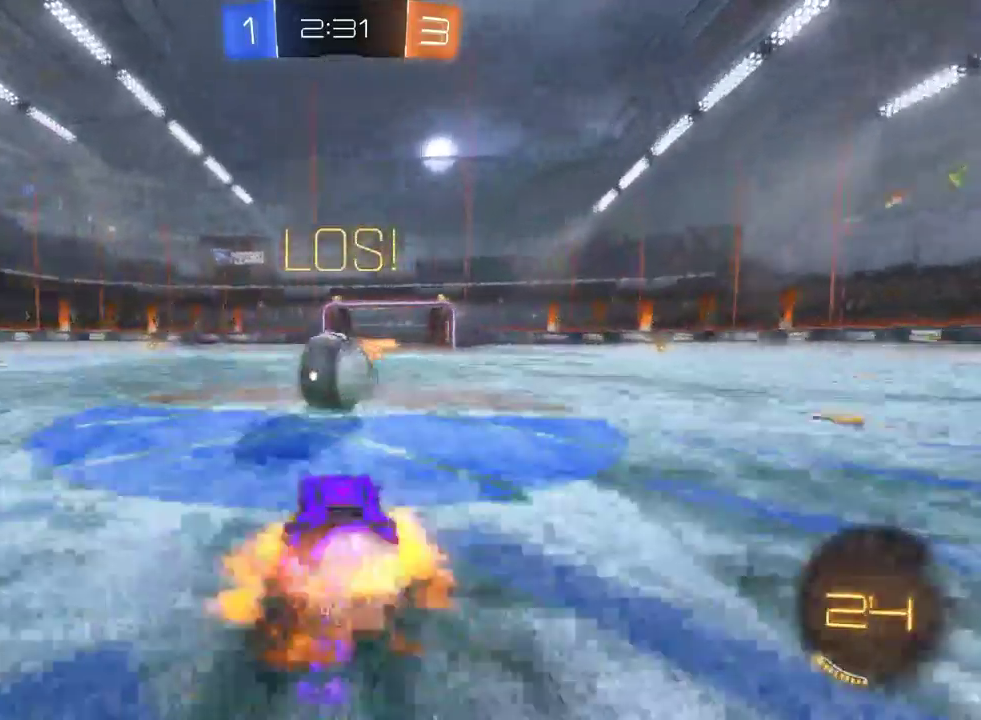
{"buttons": ["R2"], "left_stick": "center", "right_stick": "center", "events": [[33, "left_stick", "up-left"], [117, "CROSS", "up"], [117, "left_stick", "up"], [167, "CROSS", "down"], [300, "CROSS", "up"], [400, "left_stick", "center"]]}
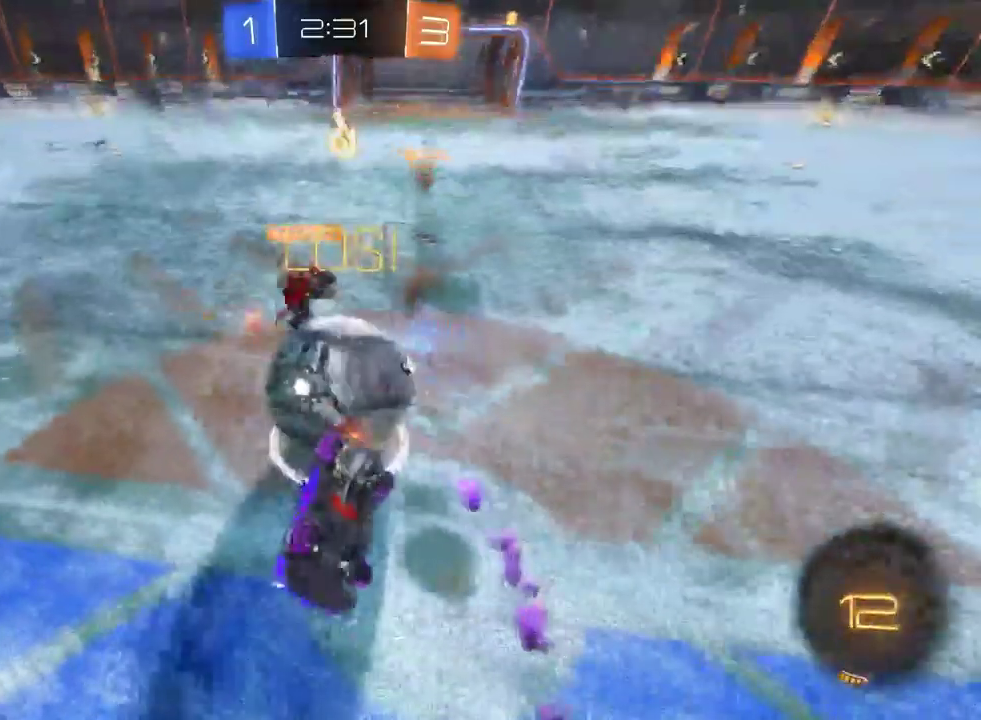
{"buttons": ["R2"], "left_stick": "left", "right_stick": "center", "events": [[317, "left_stick", "left"]]}
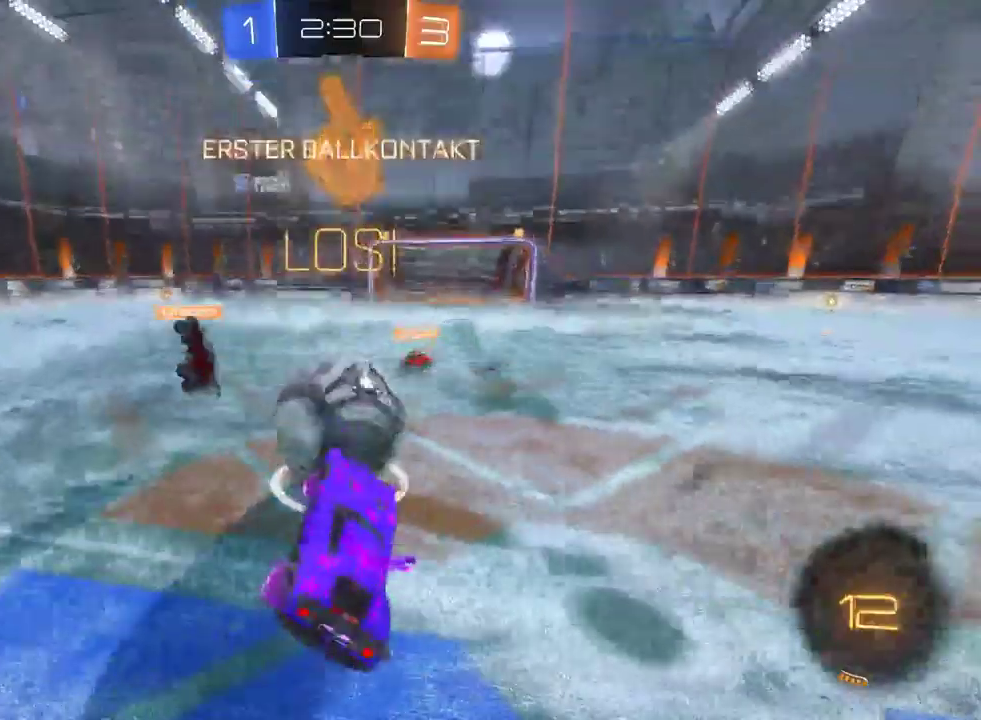
{"buttons": ["R2"], "left_stick": "center", "right_stick": "center", "events": [[133, "left_stick", "center"], [267, "CROSS", "down"], [333, "CROSS", "up"], [417, "CROSS", "down"], [483, "CROSS", "up"]]}
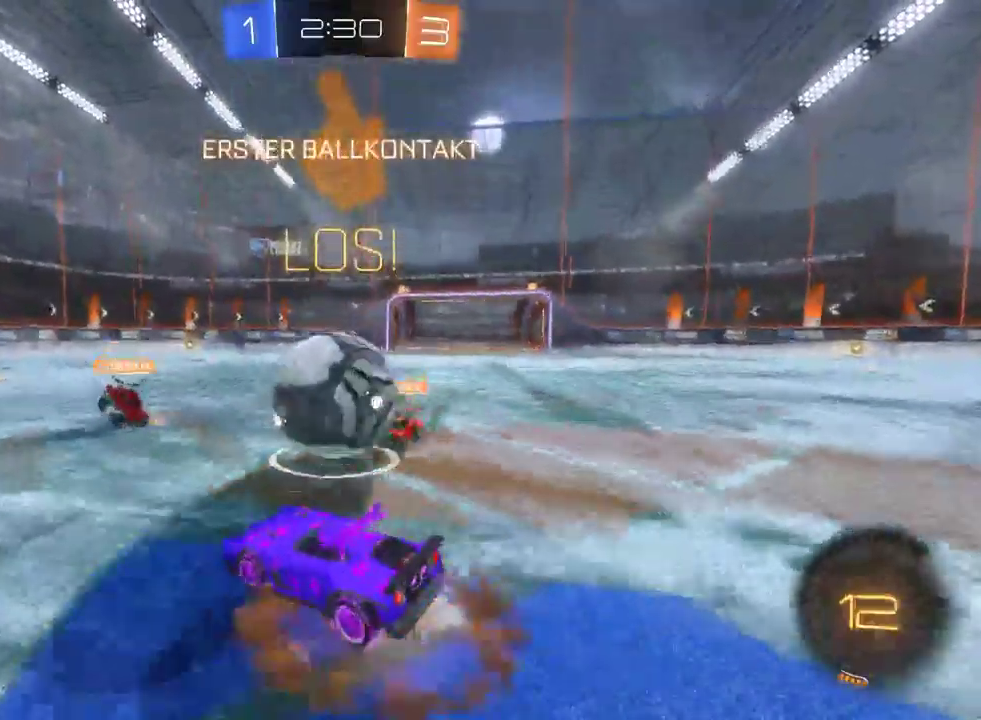
{"buttons": ["R2"], "left_stick": "center", "right_stick": "center", "events": [[33, "CROSS", "down"], [117, "CROSS", "up"]]}
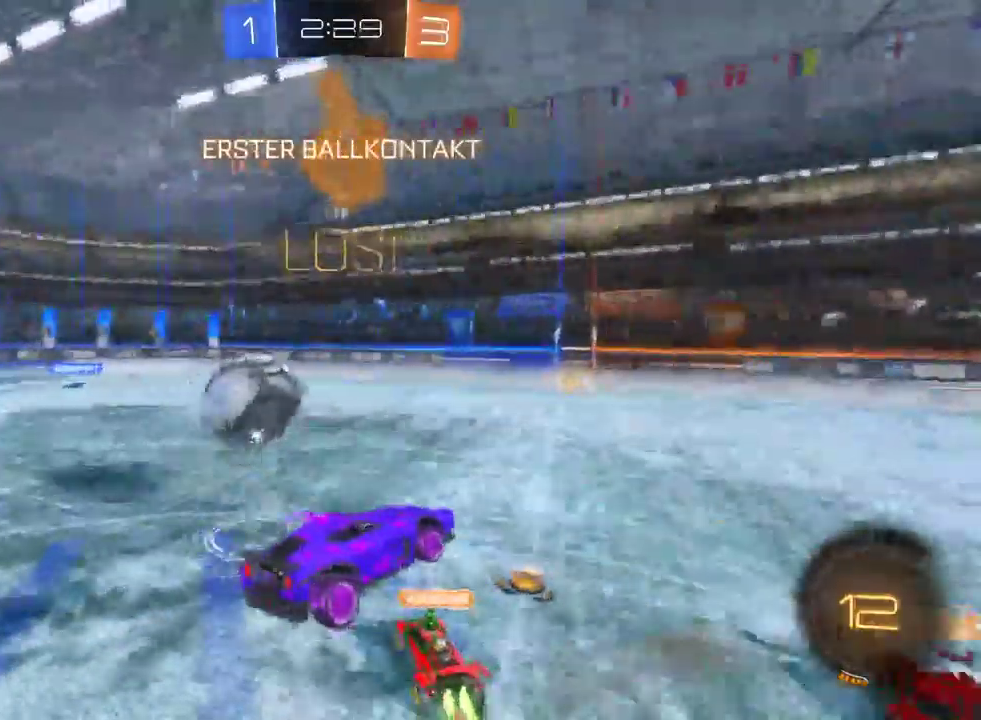
{"buttons": ["R2"], "left_stick": "center", "right_stick": "center", "events": [[100, "left_stick", "left"], [233, "left_stick", "center"]]}
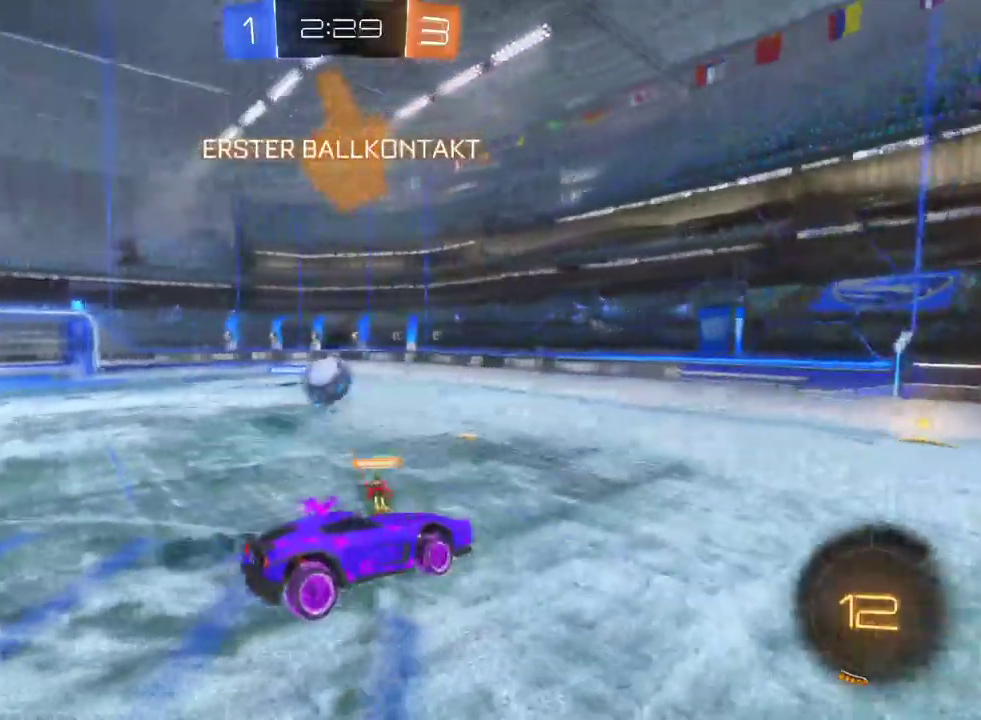
{"buttons": ["R2"], "left_stick": "left", "right_stick": "center", "events": [[467, "left_stick", "left"]]}
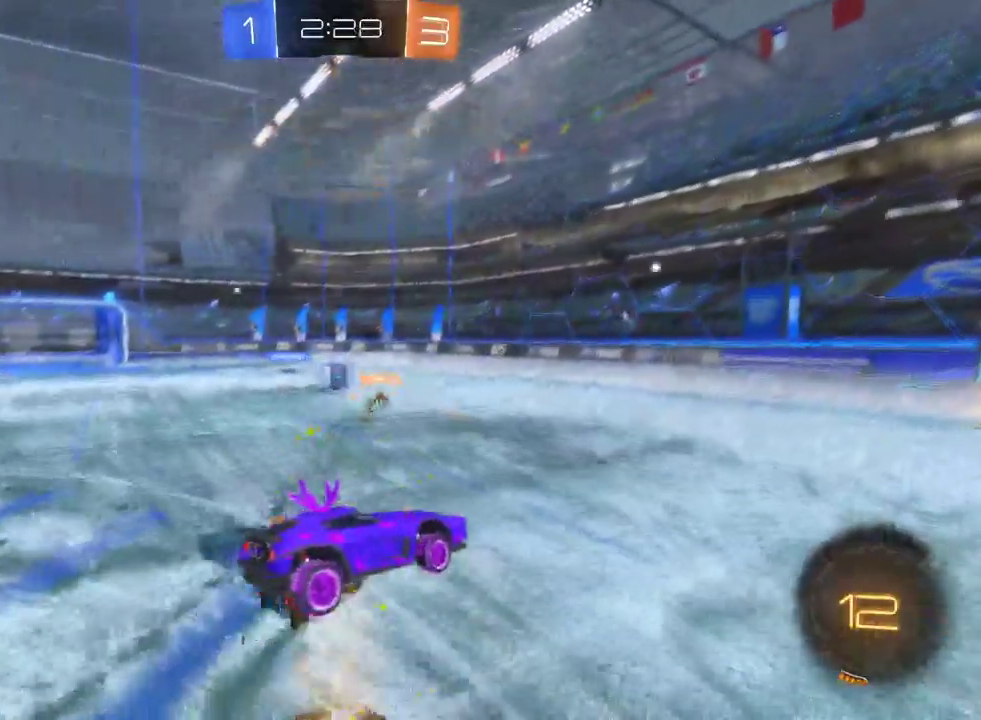
{"buttons": ["R2"], "left_stick": "left", "right_stick": "center", "events": []}
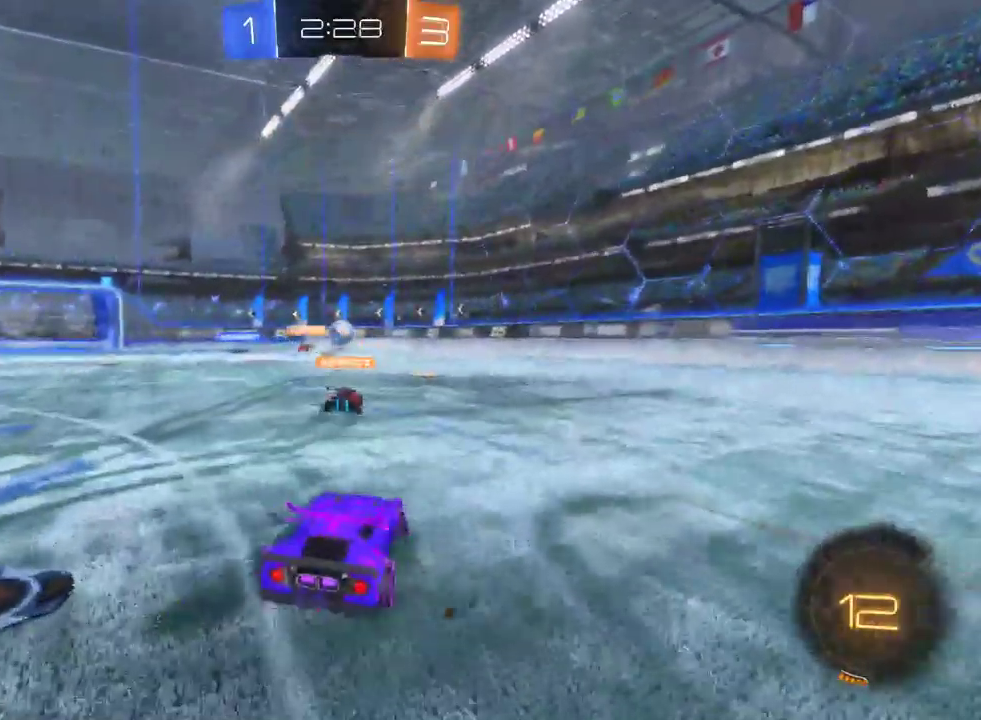
{"buttons": ["R2"], "left_stick": "center", "right_stick": "center", "events": [[233, "left_stick", "center"]]}
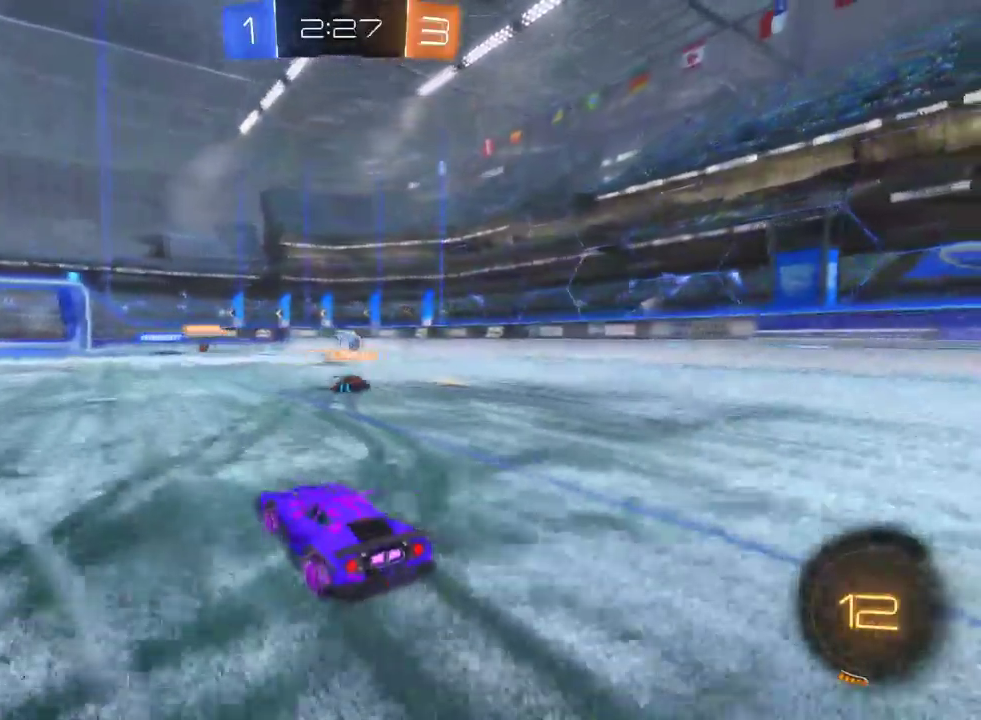
{"buttons": ["R2"], "left_stick": "center", "right_stick": "center", "events": [[133, "CROSS", "down"], [133, "left_stick", "up"], [200, "CROSS", "up"], [200, "left_stick", "up-left"], [267, "CROSS", "down"], [383, "CROSS", "up"], [483, "left_stick", "center"]]}
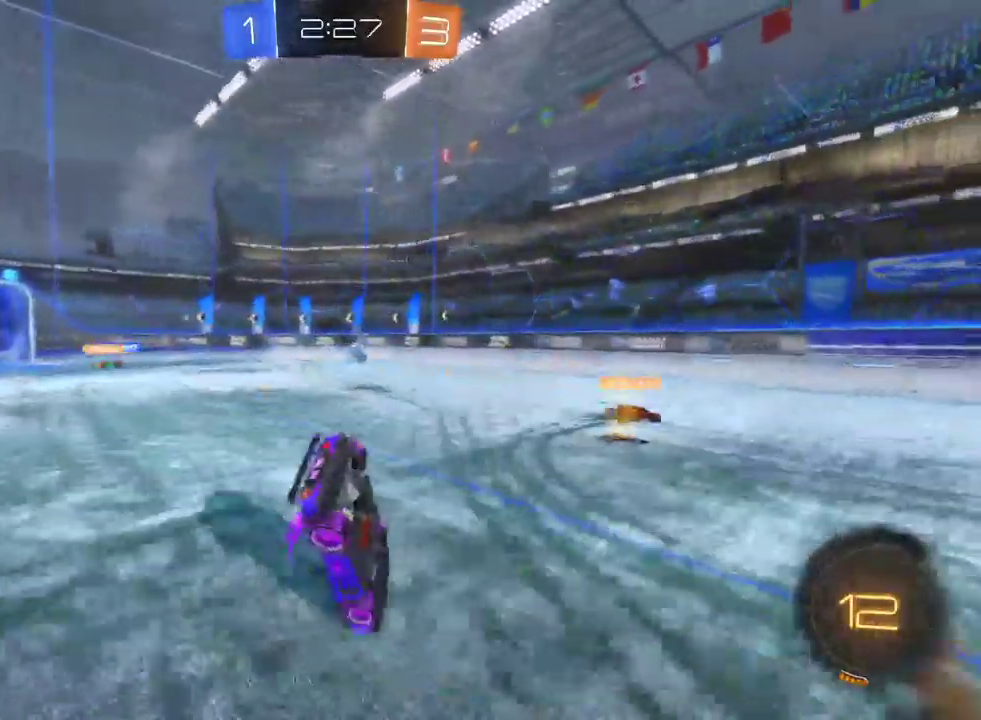
{"buttons": ["R2"], "left_stick": "center", "right_stick": "center", "events": []}
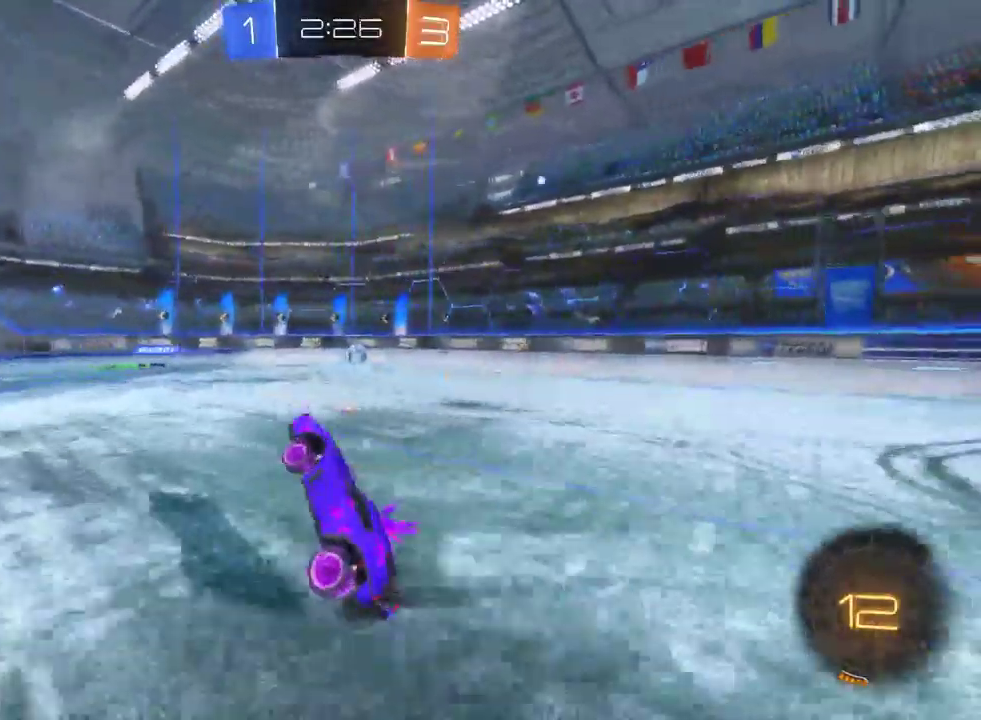
{"buttons": ["R2"], "left_stick": "right", "right_stick": "center", "events": [[233, "left_stick", "right"]]}
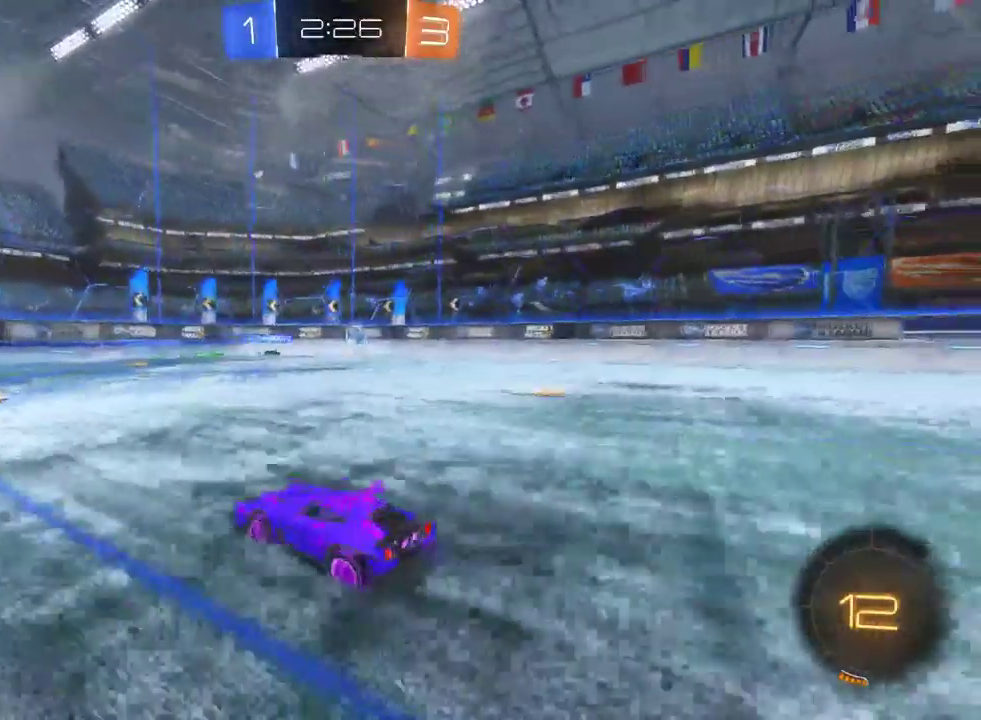
{"buttons": ["R2"], "left_stick": "center", "right_stick": "center", "events": [[67, "left_stick", "center"], [333, "left_stick", "left"], [500, "left_stick", "center"]]}
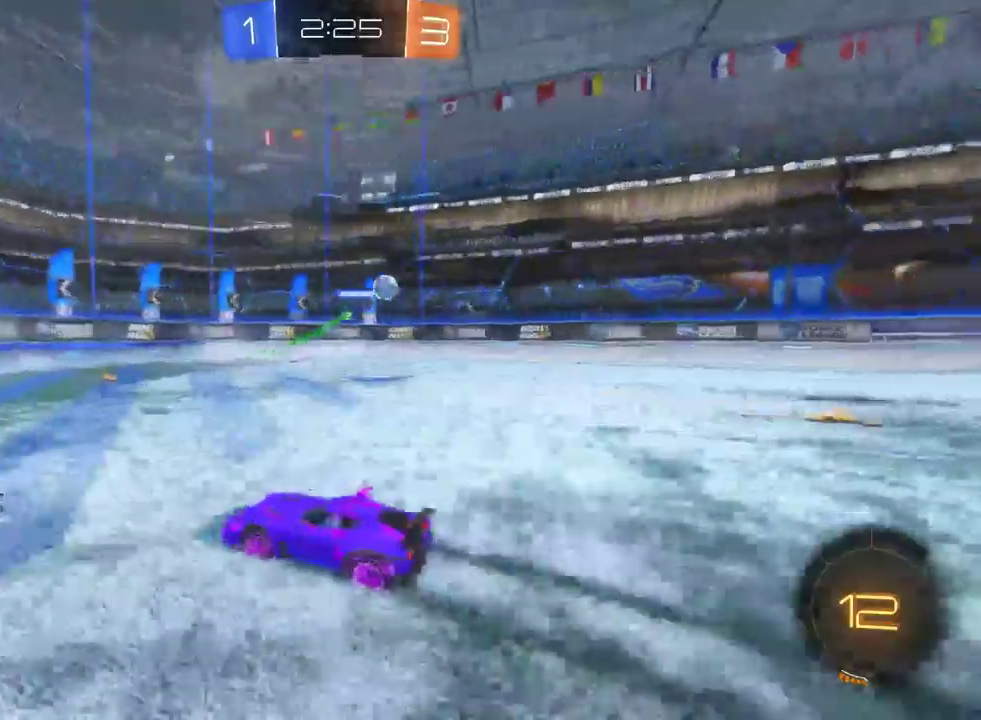
{"buttons": ["R2"], "left_stick": "left", "right_stick": "center", "events": [[167, "left_stick", "left"]]}
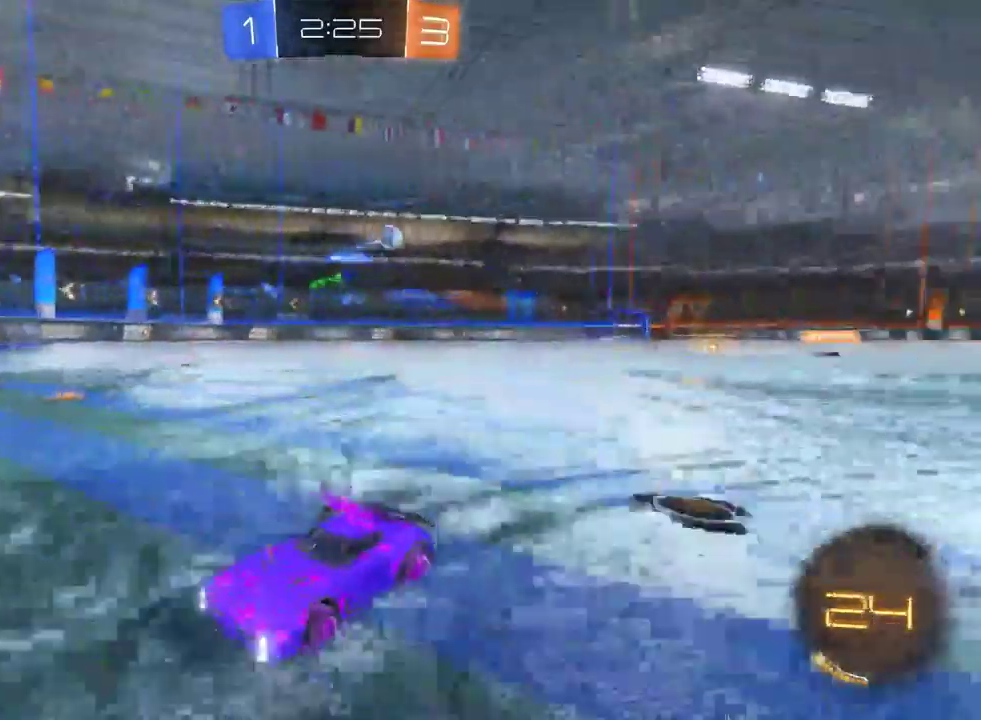
{"buttons": ["R2"], "left_stick": "center", "right_stick": "center", "events": [[250, "TRIANGLE", "down"], [400, "TRIANGLE", "up"], [450, "left_stick", "center"]]}
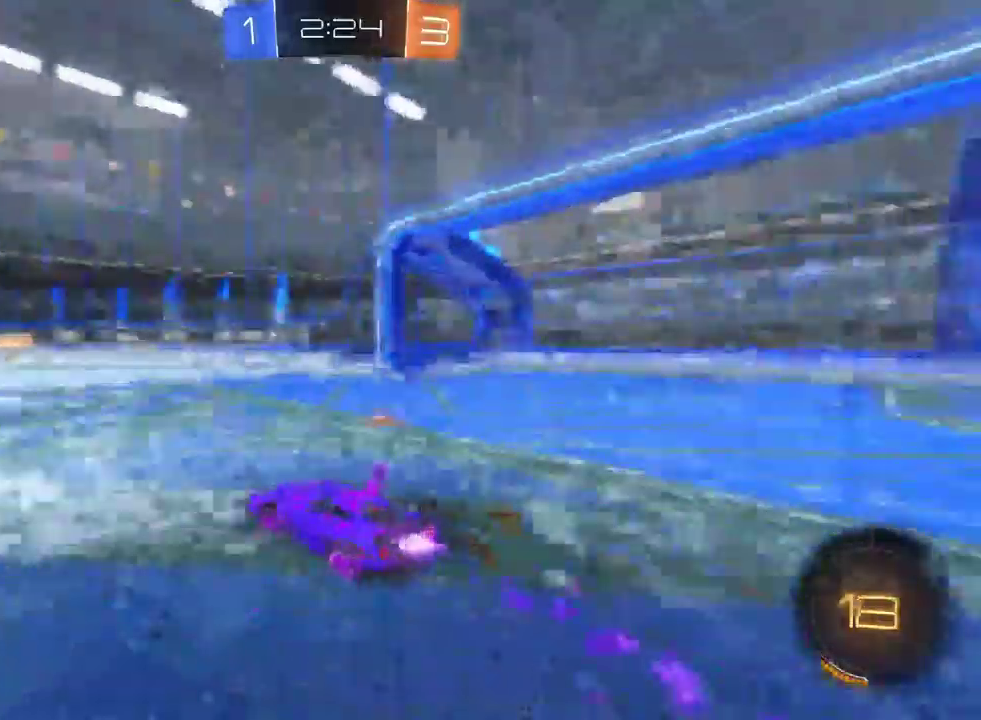
{"buttons": ["R2"], "left_stick": "center", "right_stick": "center", "events": [[317, "left_stick", "right"], [433, "left_stick", "center"]]}
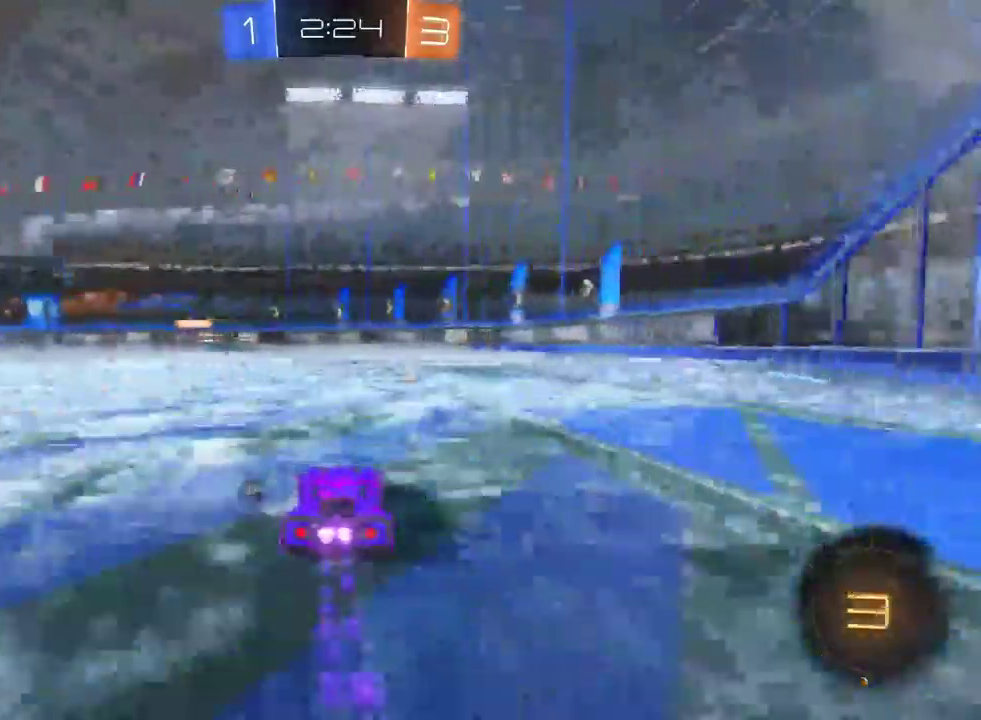
{"buttons": ["SQUARE", "R2"], "left_stick": "right", "right_stick": "center", "events": [[100, "TRIANGLE", "down"], [167, "left_stick", "right"], [217, "TRIANGLE", "up"], [400, "SQUARE", "down"]]}
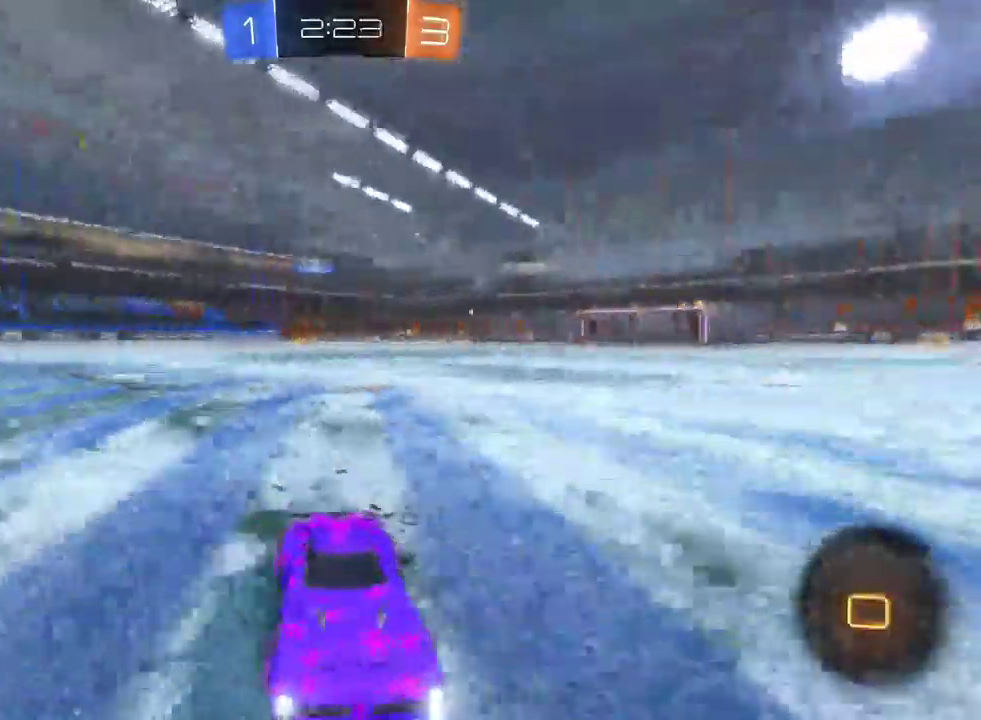
{"buttons": ["R2"], "left_stick": "down-right", "right_stick": "center", "events": [[33, "SQUARE", "up"], [100, "left_stick", "down-right"], [317, "left_stick", "right"], [467, "left_stick", "down-right"]]}
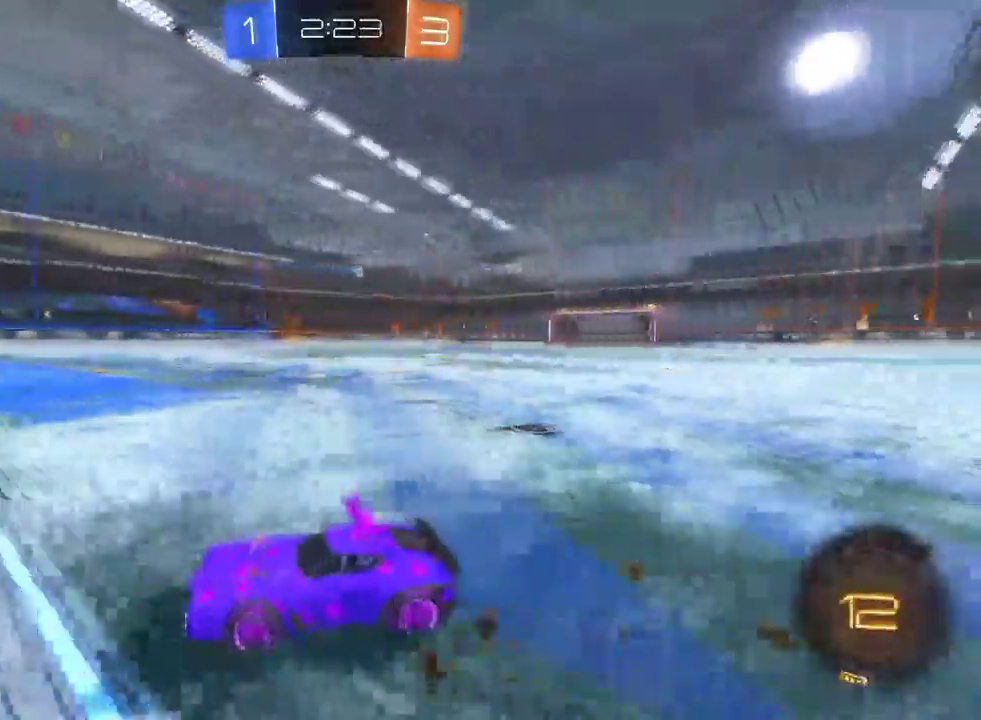
{"buttons": ["R2"], "left_stick": "right", "right_stick": "center", "events": [[333, "left_stick", "right"]]}
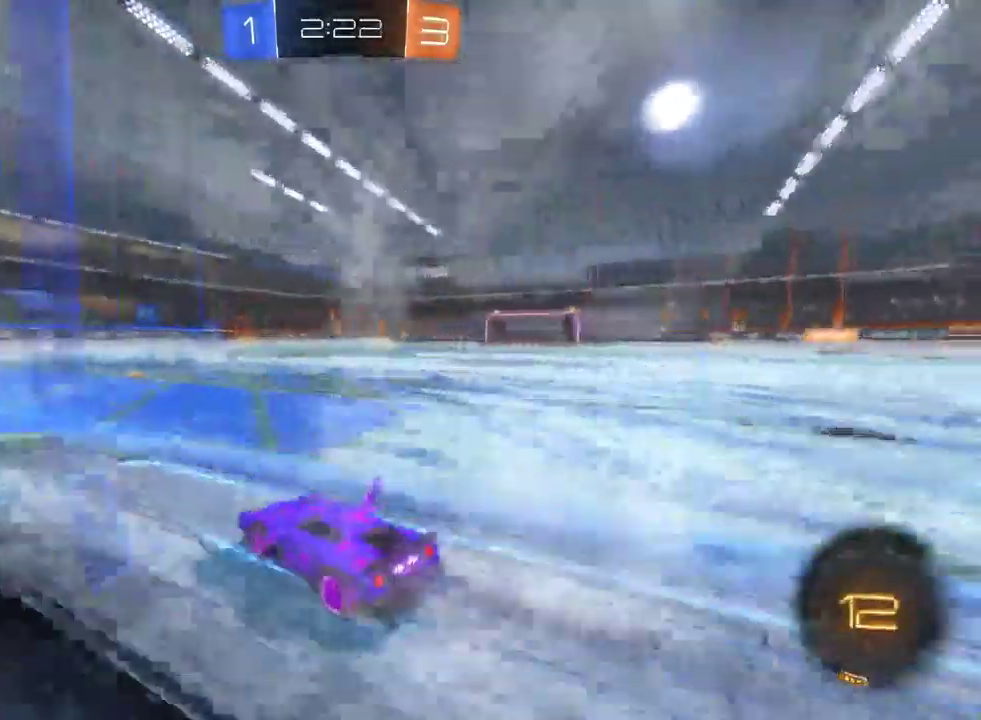
{"buttons": ["R2"], "left_stick": "right", "right_stick": "center", "events": []}
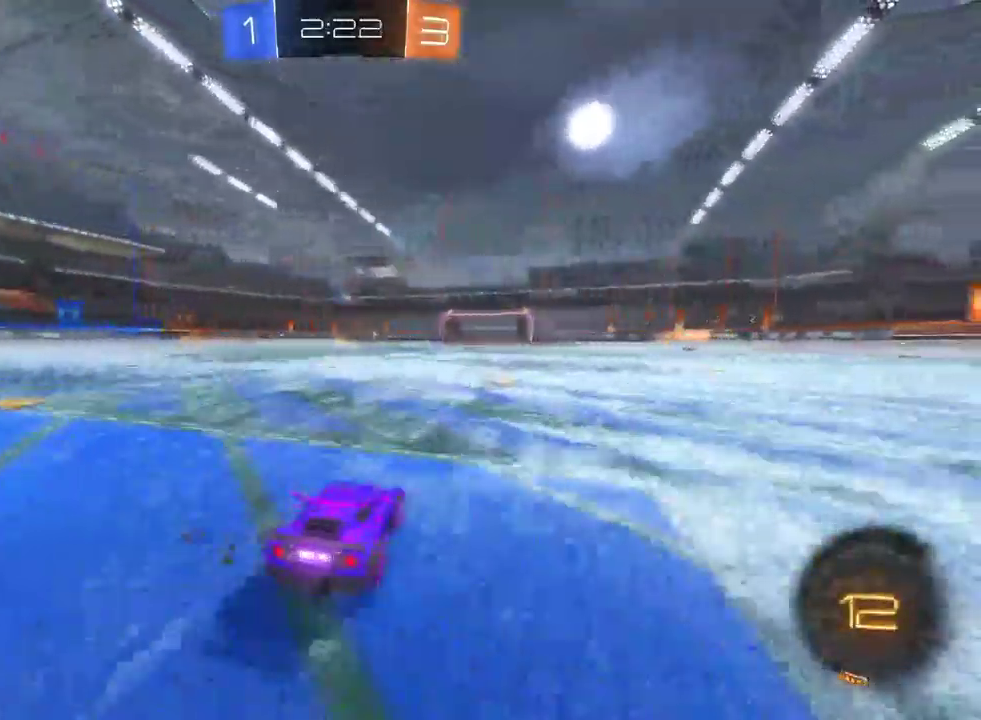
{"buttons": ["R2"], "left_stick": "left", "right_stick": "center", "events": [[167, "left_stick", "down-right"], [233, "left_stick", "center"], [317, "left_stick", "left"]]}
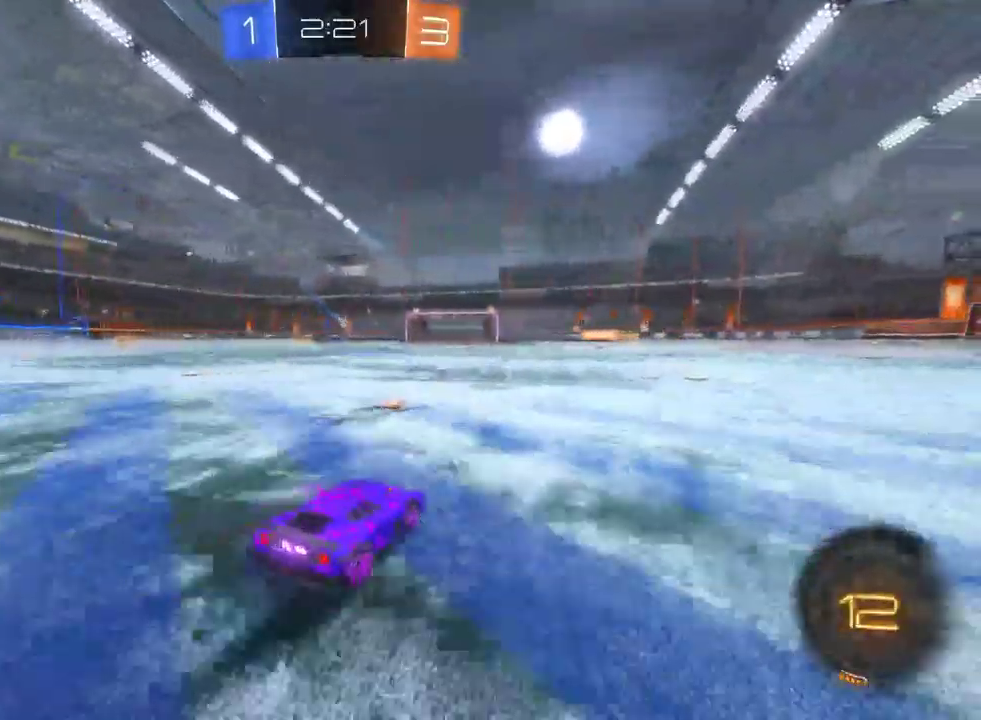
{"buttons": ["R2"], "left_stick": "center", "right_stick": "center", "events": [[333, "left_stick", "center"]]}
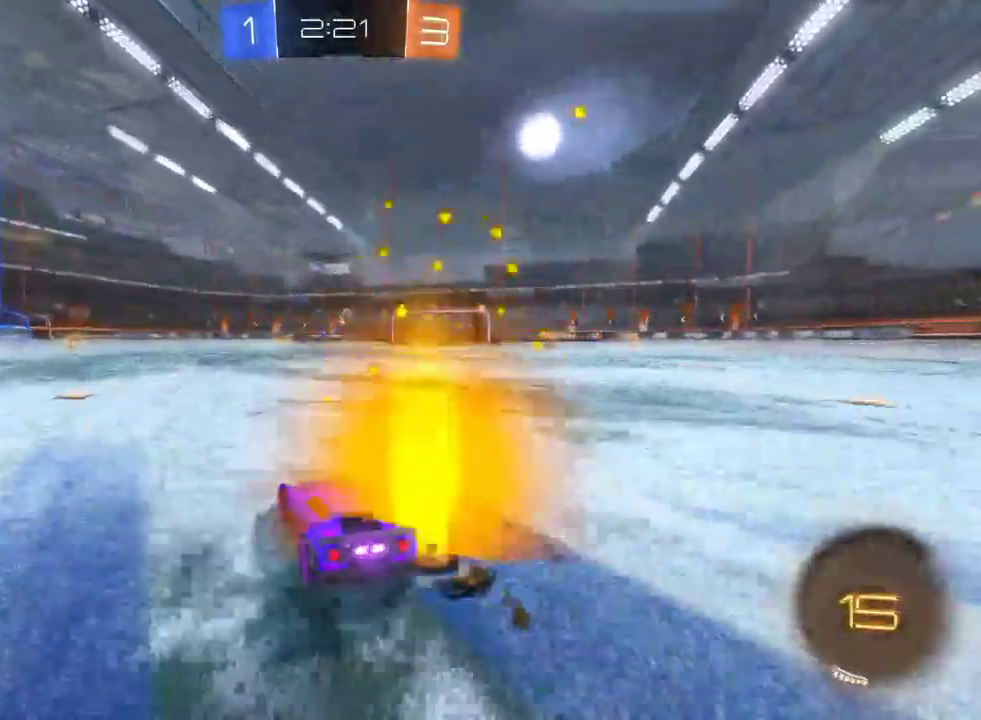
{"buttons": ["R2"], "left_stick": "right", "right_stick": "center", "events": [[67, "left_stick", "left"], [417, "left_stick", "center"], [500, "left_stick", "right"]]}
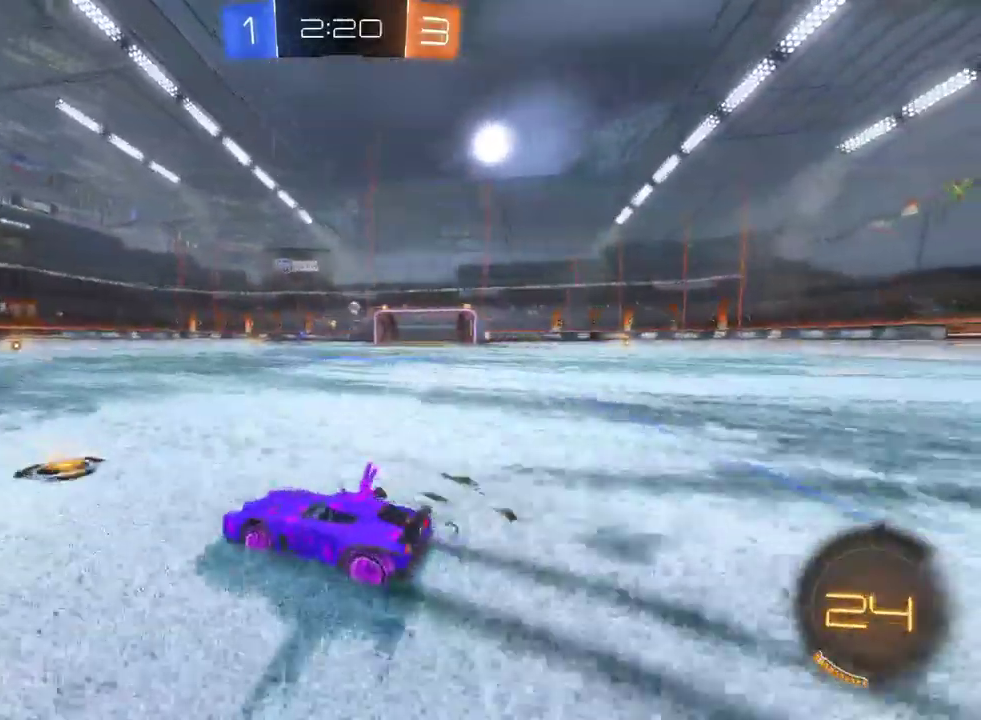
{"buttons": ["L2"], "left_stick": "center", "right_stick": "center", "events": [[100, "SQUARE", "down"], [183, "SQUARE", "up"], [417, "L2", "down"], [417, "R2", "up"], [433, "left_stick", "center"]]}
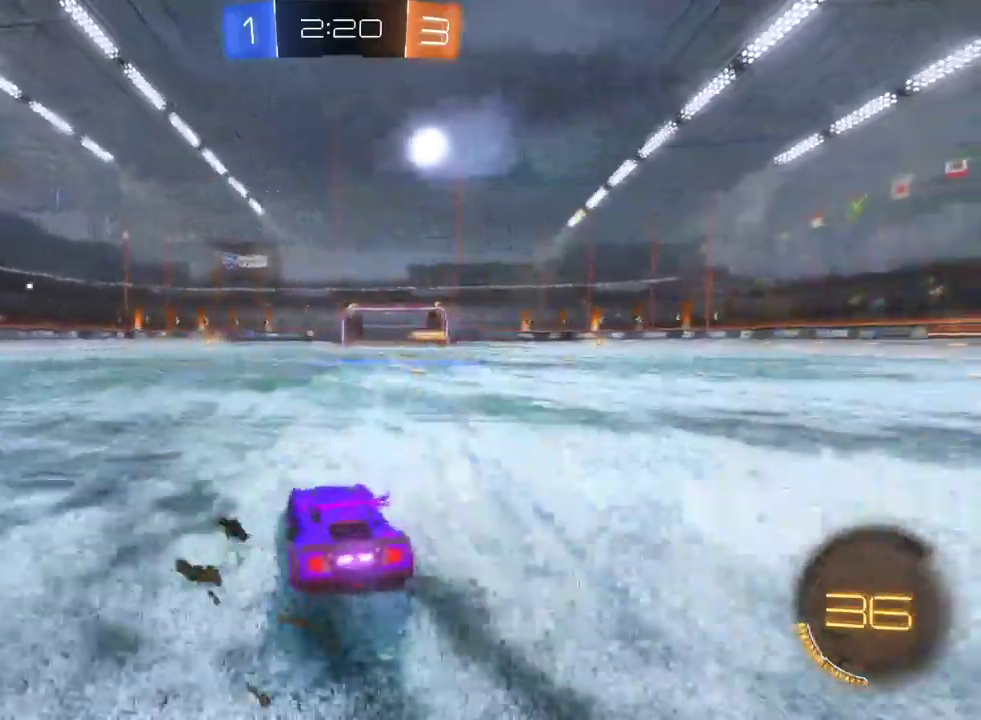
{"buttons": [], "left_stick": "center", "right_stick": "center", "events": [[117, "R2", "down"], [150, "L2", "up"], [350, "left_stick", "left"], [400, "R2", "up"], [500, "left_stick", "center"]]}
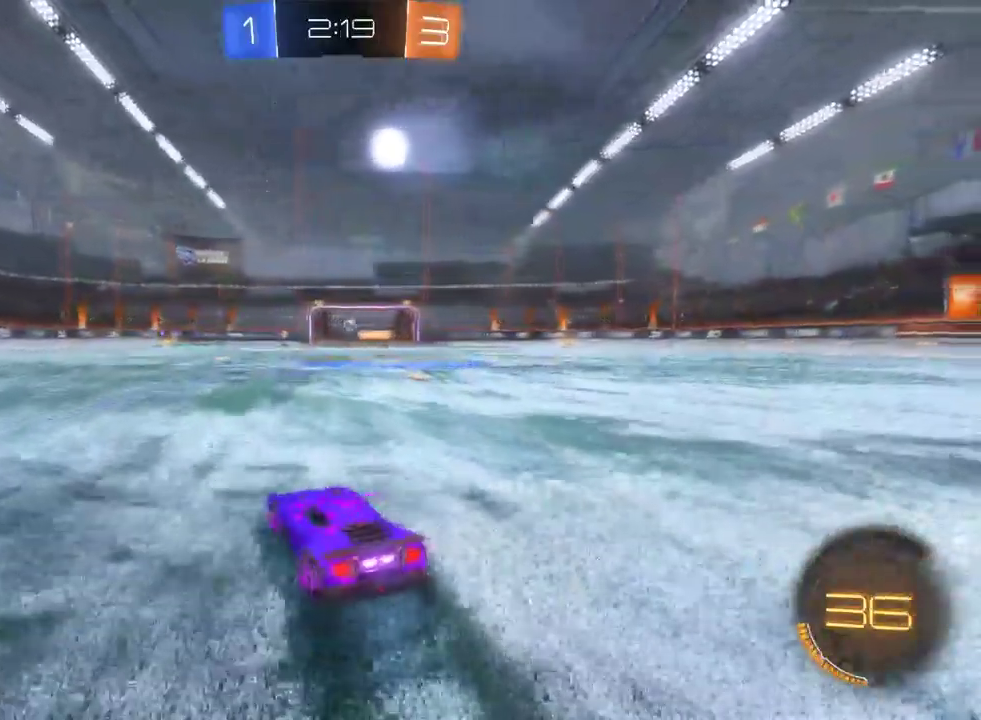
{"buttons": ["R2"], "left_stick": "center", "right_stick": "center", "events": [[33, "R2", "down"], [83, "left_stick", "right"], [417, "left_stick", "center"]]}
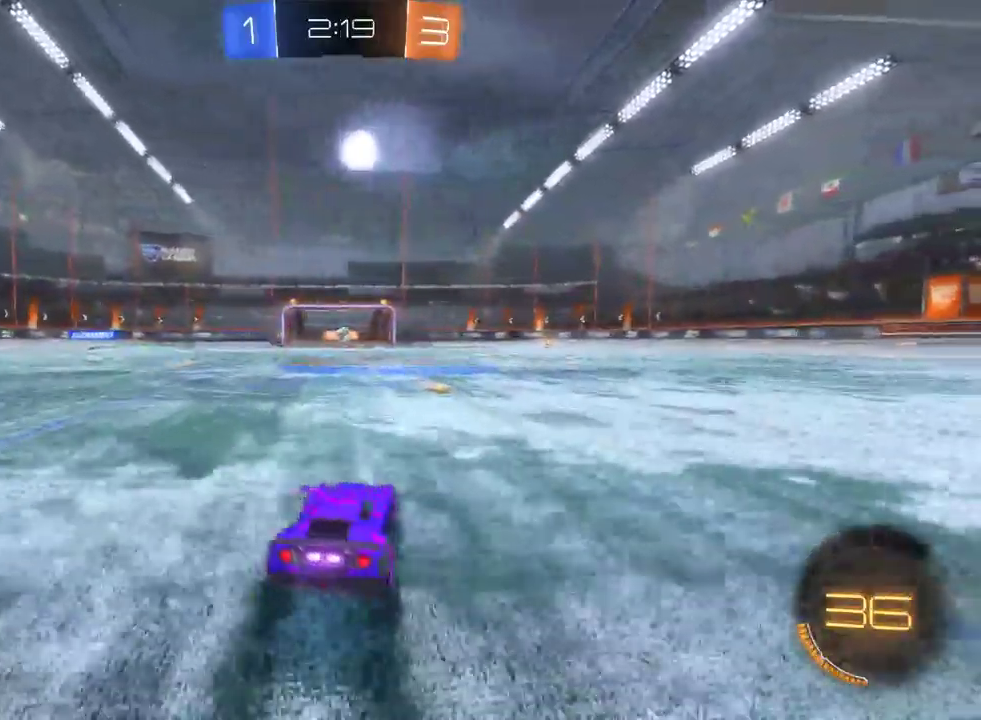
{"buttons": [], "left_stick": "center", "right_stick": "center", "events": [[150, "left_stick", "down-right"], [250, "left_stick", "center"], [500, "R2", "up"]]}
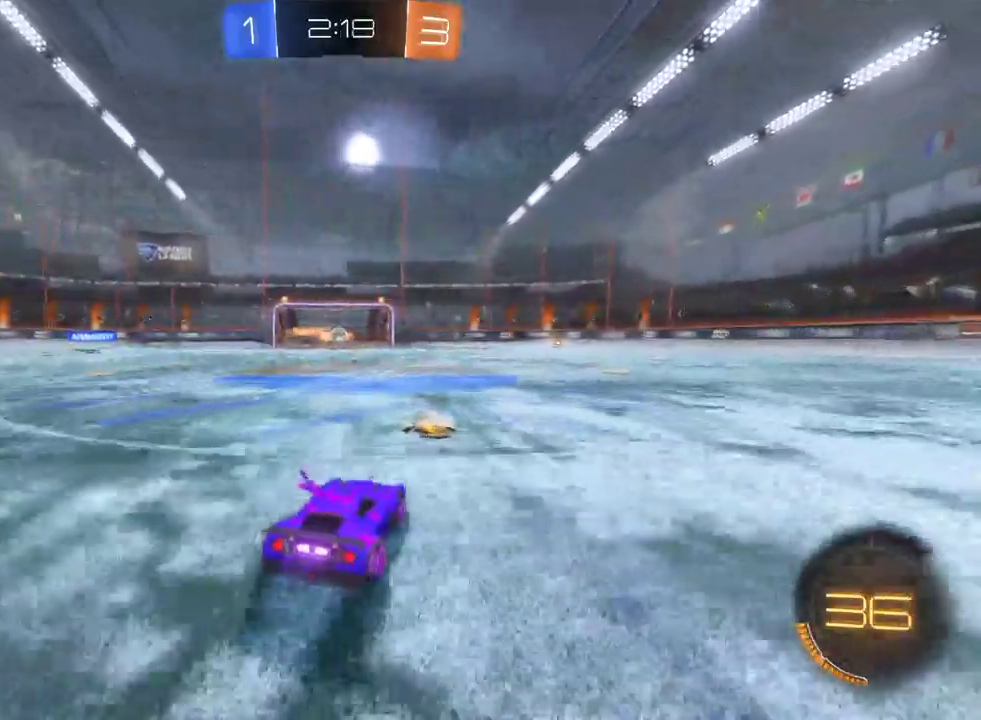
{"buttons": [], "left_stick": "left", "right_stick": "center", "events": [[233, "L2", "down"], [317, "L2", "up"], [467, "left_stick", "left"]]}